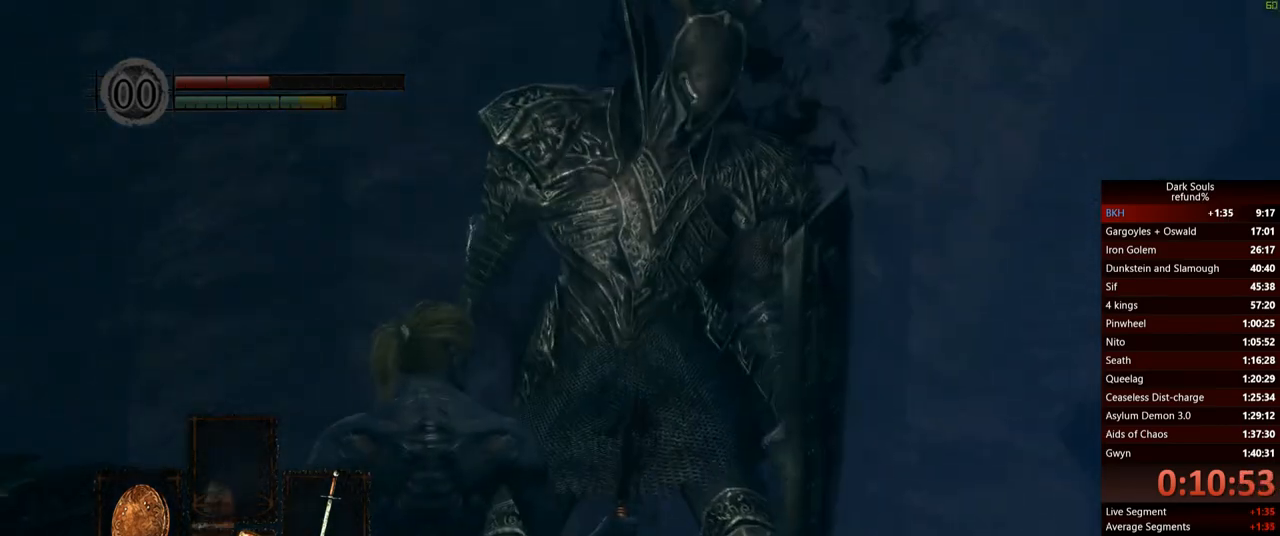
Gameplay with a controller (Xbox layout); each line is a JSON object with the inputs held at the frame after it. "events" lists button and stick changes between this image and that frame as [ms after this image, input, new state], when the widget could be followed in between. Not read: L3.
{"buttons": [], "left_stick": "center", "right_stick": "center", "events": []}
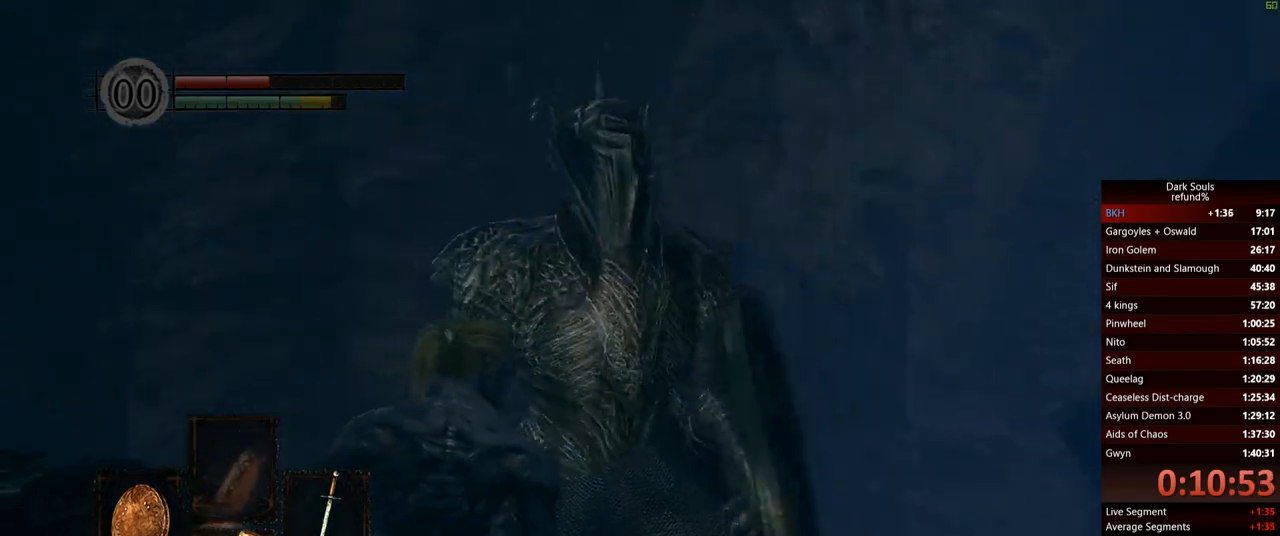
{"buttons": [], "left_stick": "center", "right_stick": "center", "events": []}
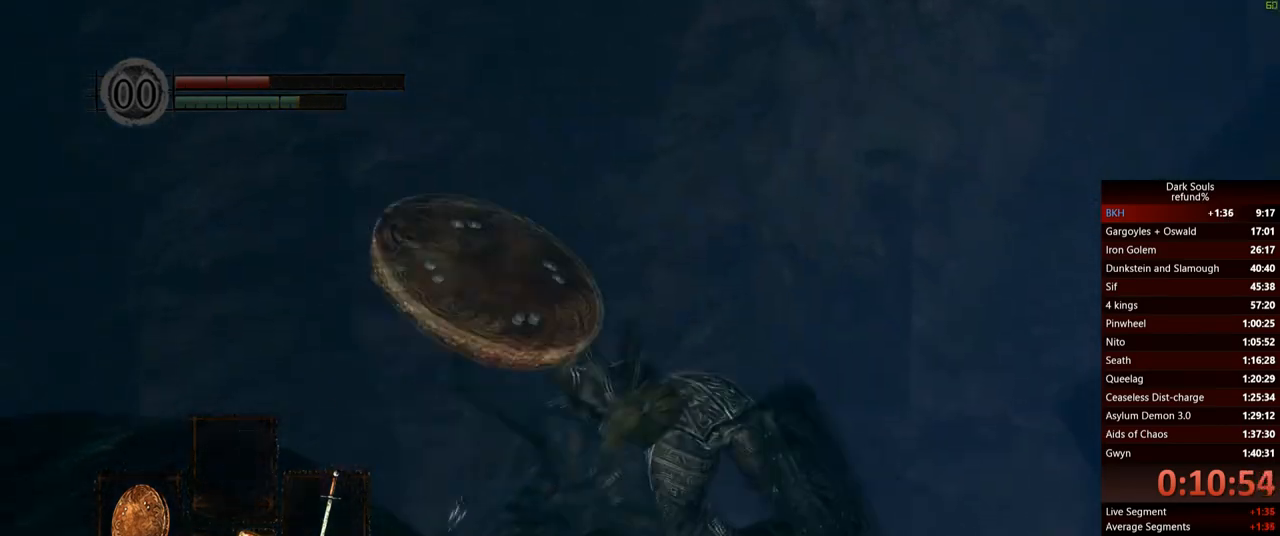
{"buttons": [], "left_stick": "center", "right_stick": "center", "events": []}
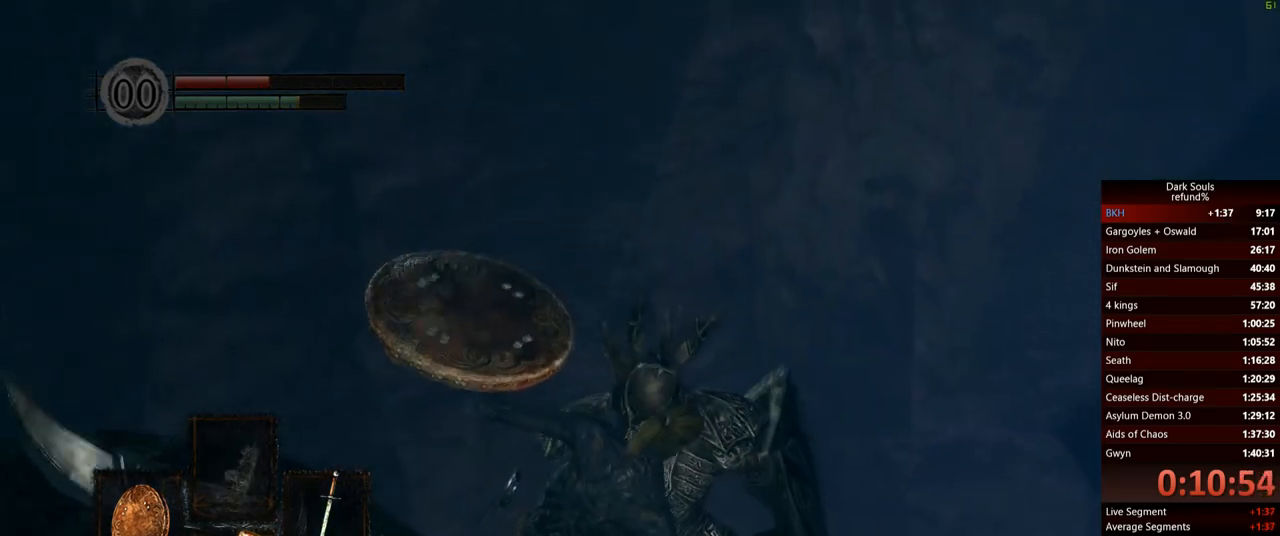
{"buttons": [], "left_stick": "center", "right_stick": "center", "events": []}
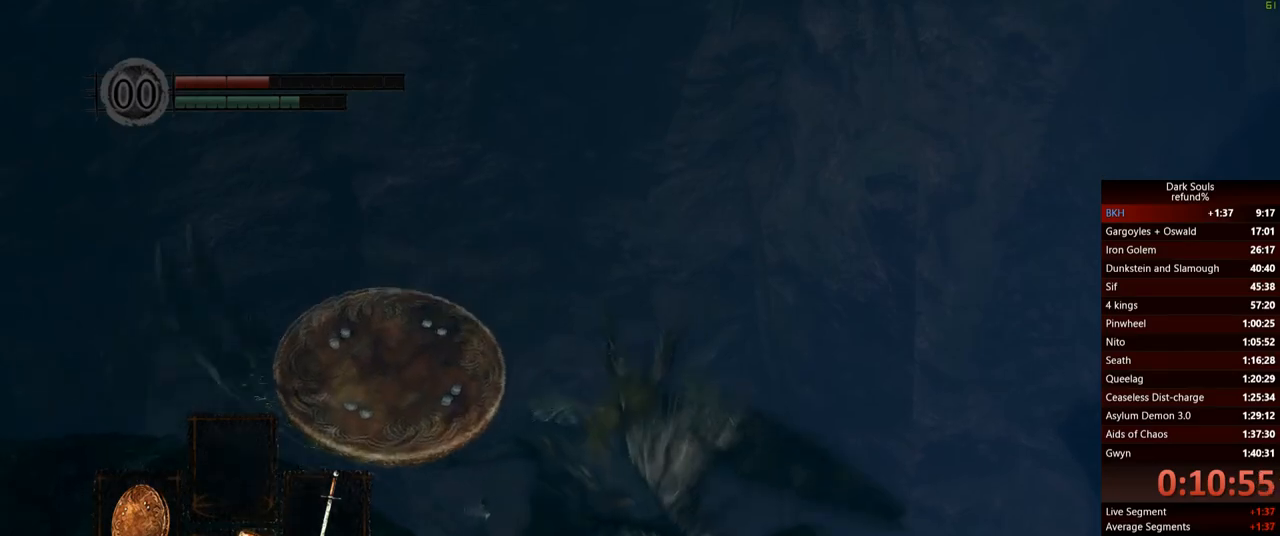
{"buttons": [], "left_stick": "center", "right_stick": "down-left", "events": [[33, "right_stick", "down"], [467, "right_stick", "down-left"]]}
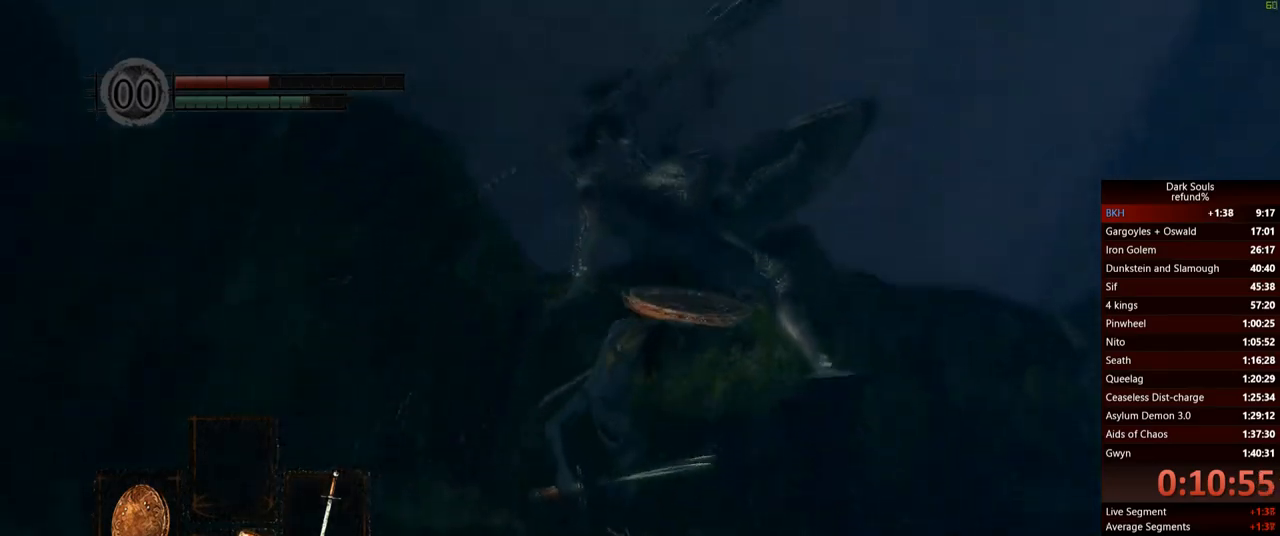
{"buttons": [], "left_stick": "up-left", "right_stick": "down-left", "events": [[350, "left_stick", "up-left"]]}
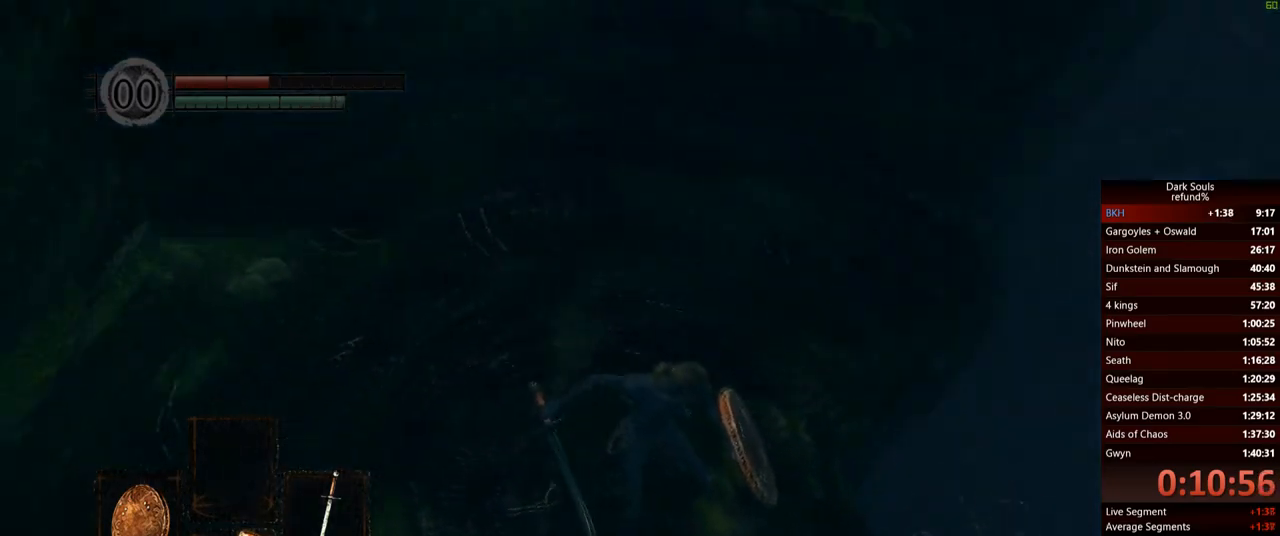
{"buttons": [], "left_stick": "up-right", "right_stick": "left", "events": [[66, "right_stick", "left"], [83, "left_stick", "up"], [200, "left_stick", "up-right"], [250, "right_stick", "up-left"], [483, "right_stick", "left"]]}
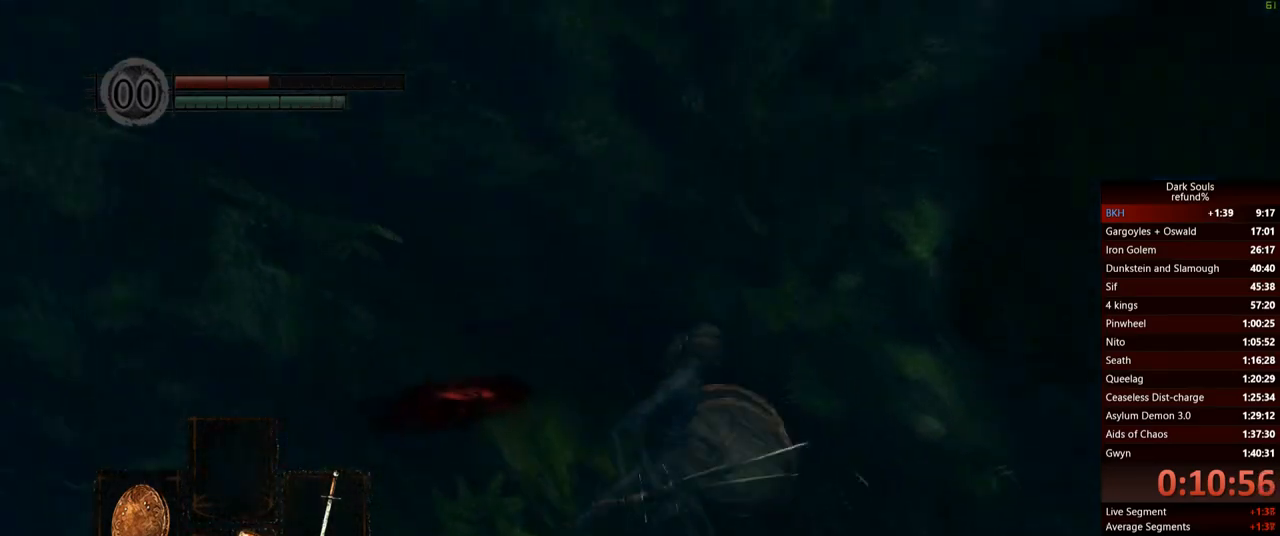
{"buttons": ["B"], "left_stick": "up", "right_stick": "center", "events": [[83, "right_stick", "center"], [184, "B", "down"], [250, "left_stick", "up"]]}
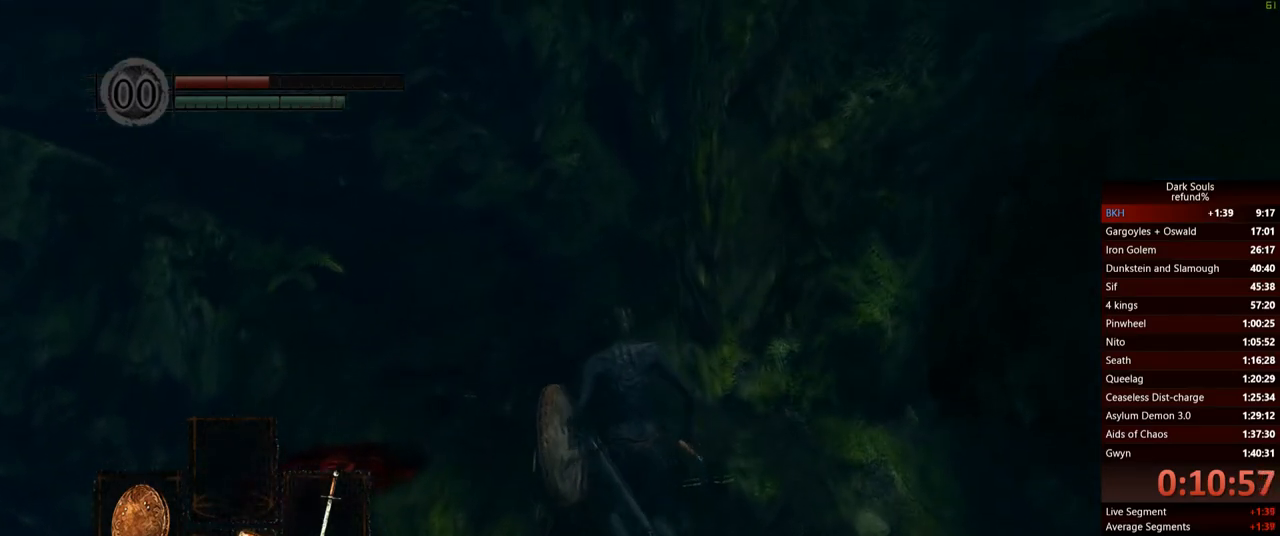
{"buttons": ["B"], "left_stick": "up", "right_stick": "center", "events": []}
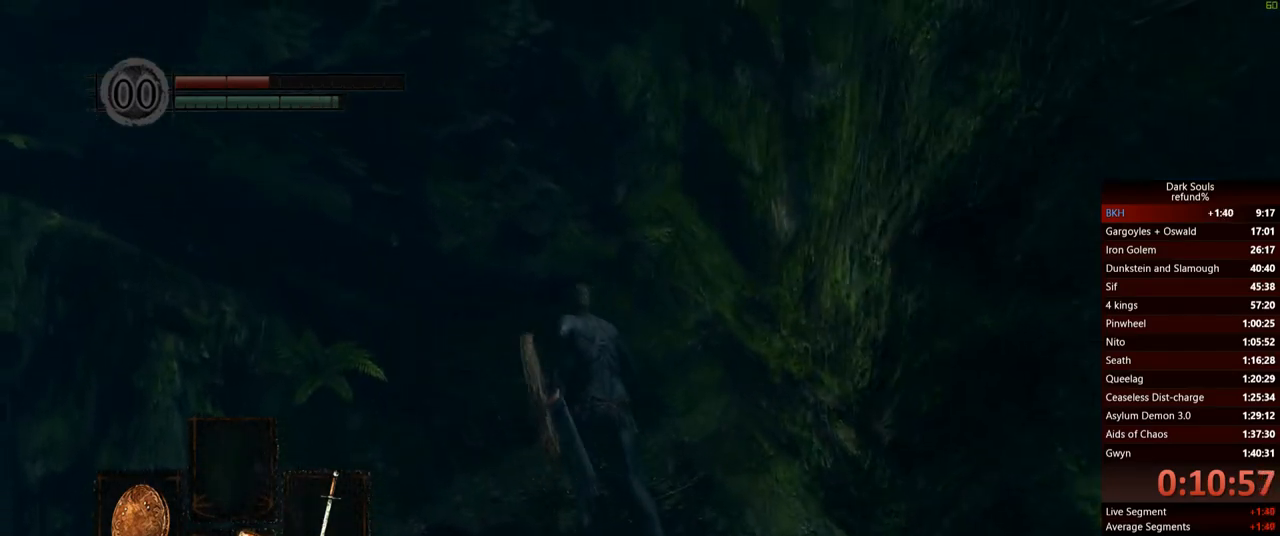
{"buttons": ["B"], "left_stick": "up-left", "right_stick": "center", "events": [[17, "left_stick", "up-left"]]}
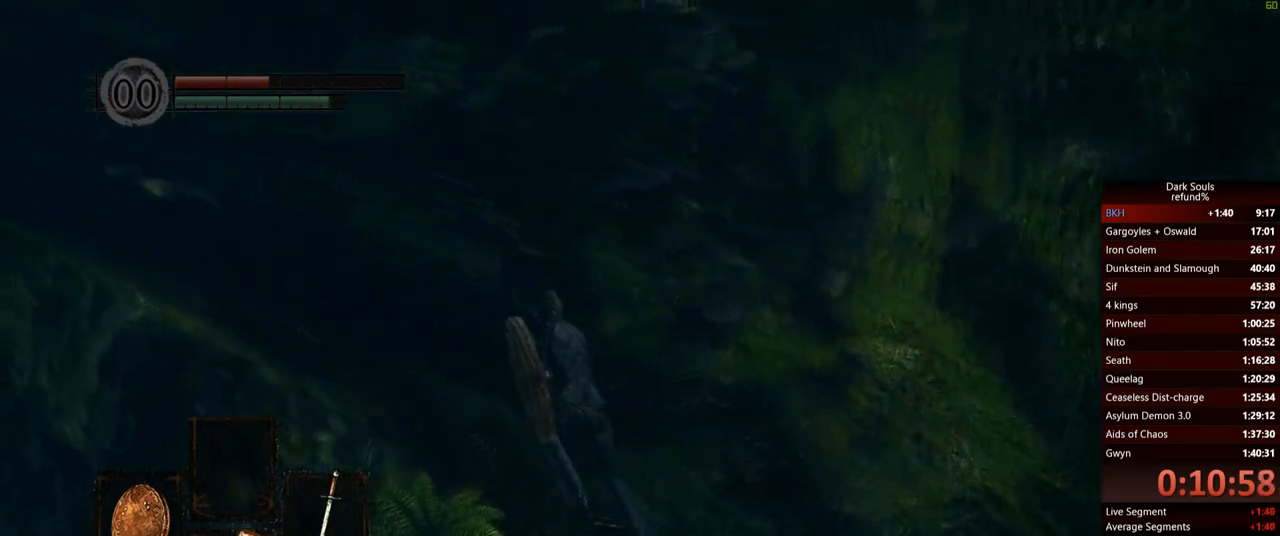
{"buttons": ["B"], "left_stick": "up-left", "right_stick": "center", "events": []}
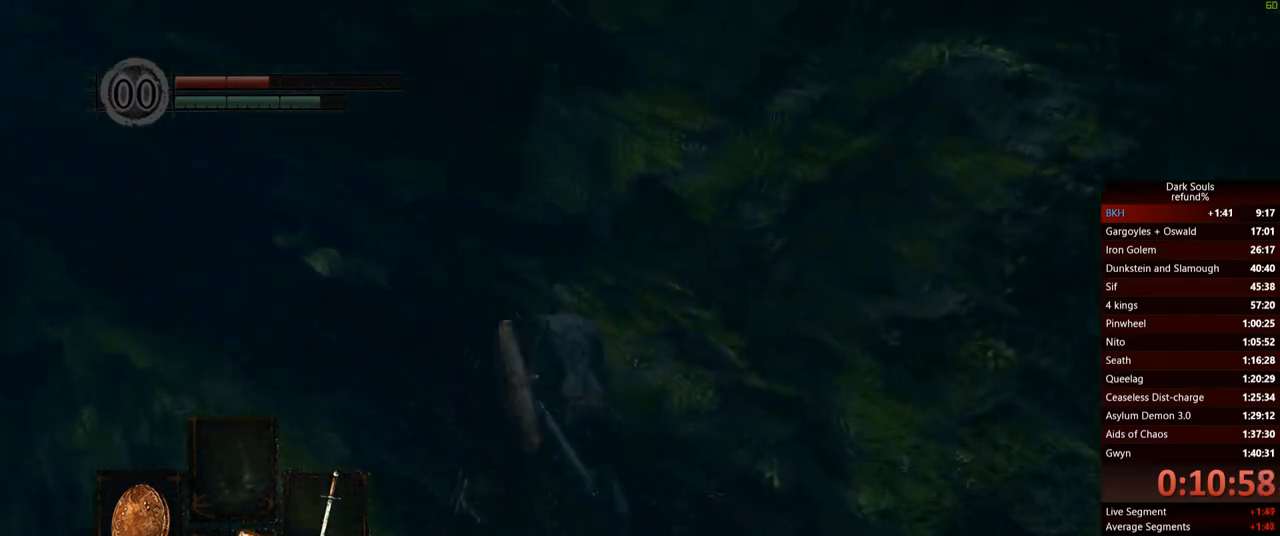
{"buttons": ["B"], "left_stick": "up-left", "right_stick": "center", "events": []}
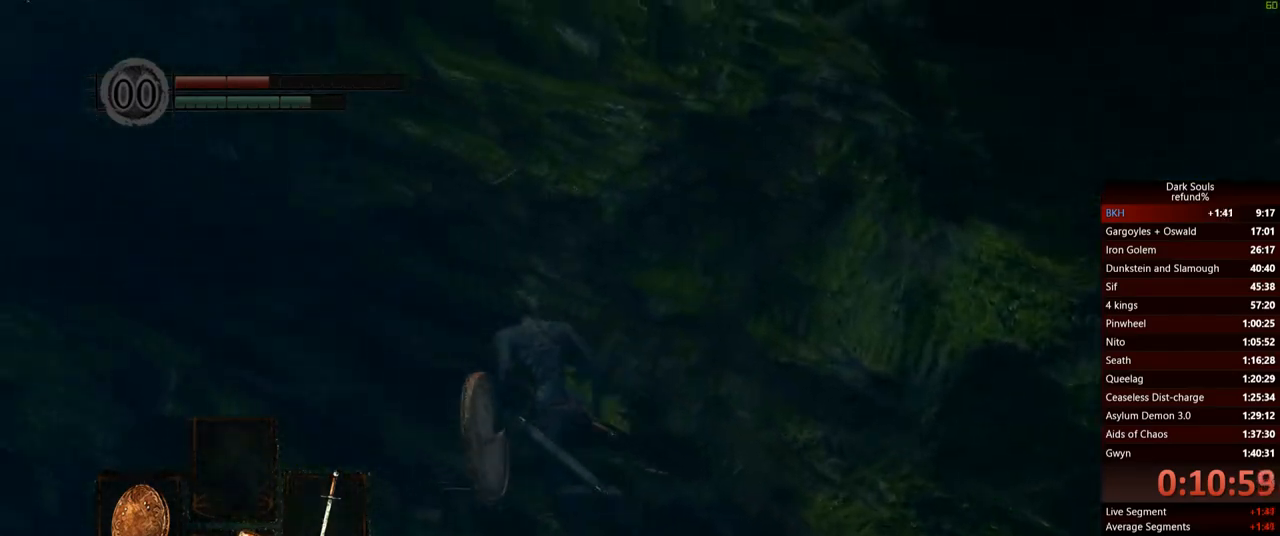
{"buttons": ["B"], "left_stick": "up-left", "right_stick": "center", "events": []}
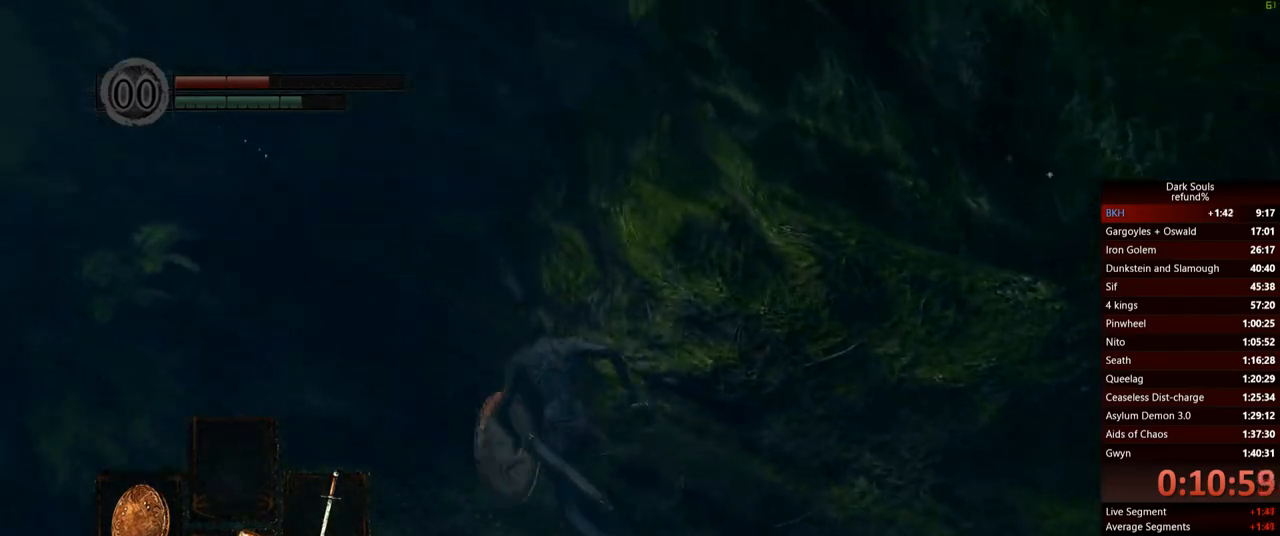
{"buttons": ["B"], "left_stick": "up-left", "right_stick": "right", "events": [[150, "right_stick", "right"]]}
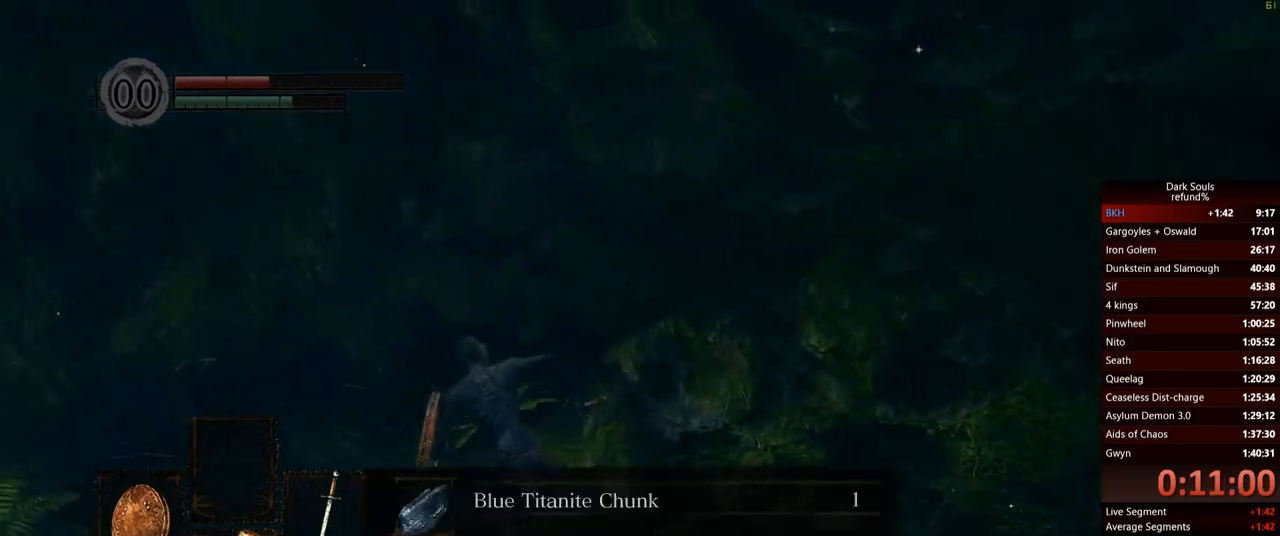
{"buttons": [], "left_stick": "up", "right_stick": "center", "events": [[200, "left_stick", "up"], [433, "right_stick", "center"], [483, "B", "up"]]}
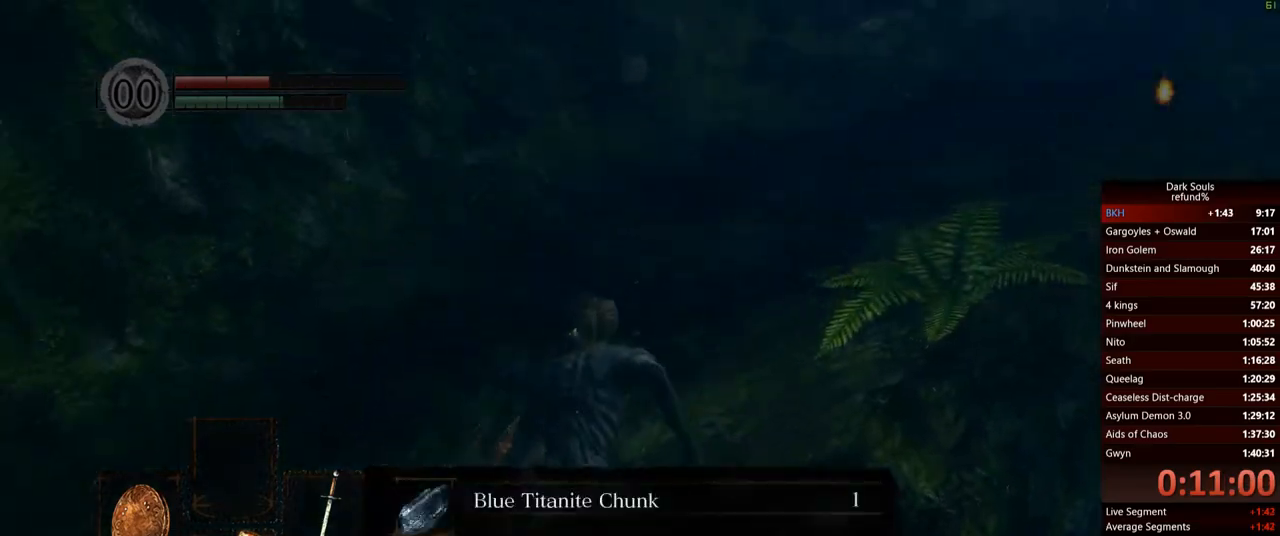
{"buttons": [], "left_stick": "center", "right_stick": "center", "events": [[83, "START", "down"], [250, "START", "up"], [284, "left_stick", "center"], [367, "L1", "down"], [467, "L1", "up"]]}
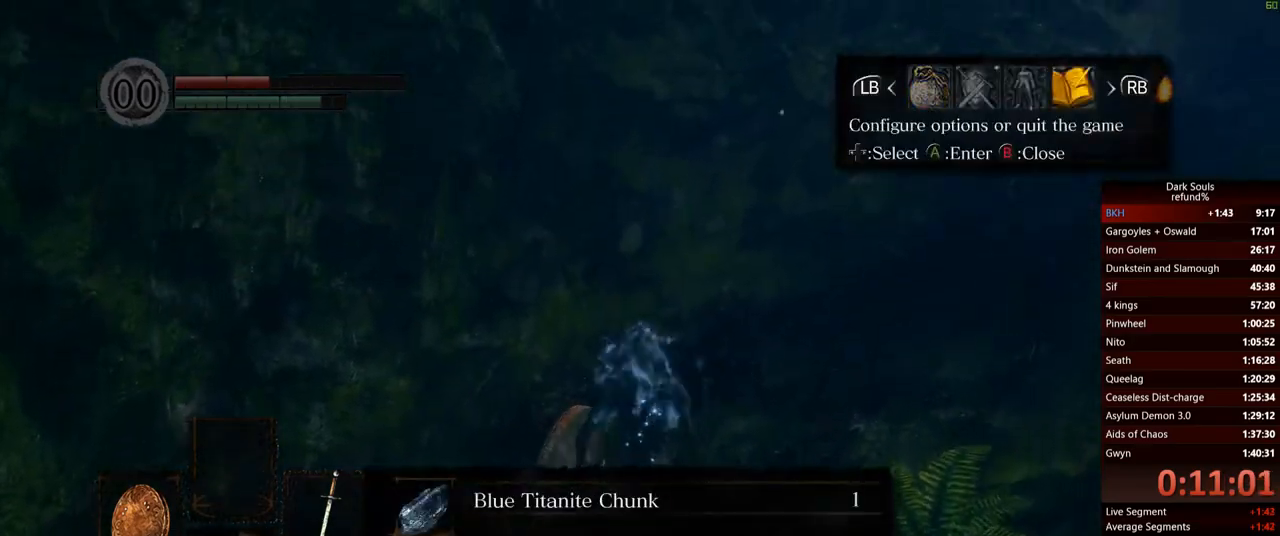
{"buttons": ["DPAD_LEFT"], "left_stick": "center", "right_stick": "center", "events": [[33, "A", "down"], [133, "A", "up"], [133, "DPAD_UP", "down"], [266, "A", "down"], [283, "DPAD_UP", "up"], [367, "A", "up"], [417, "DPAD_LEFT", "down"]]}
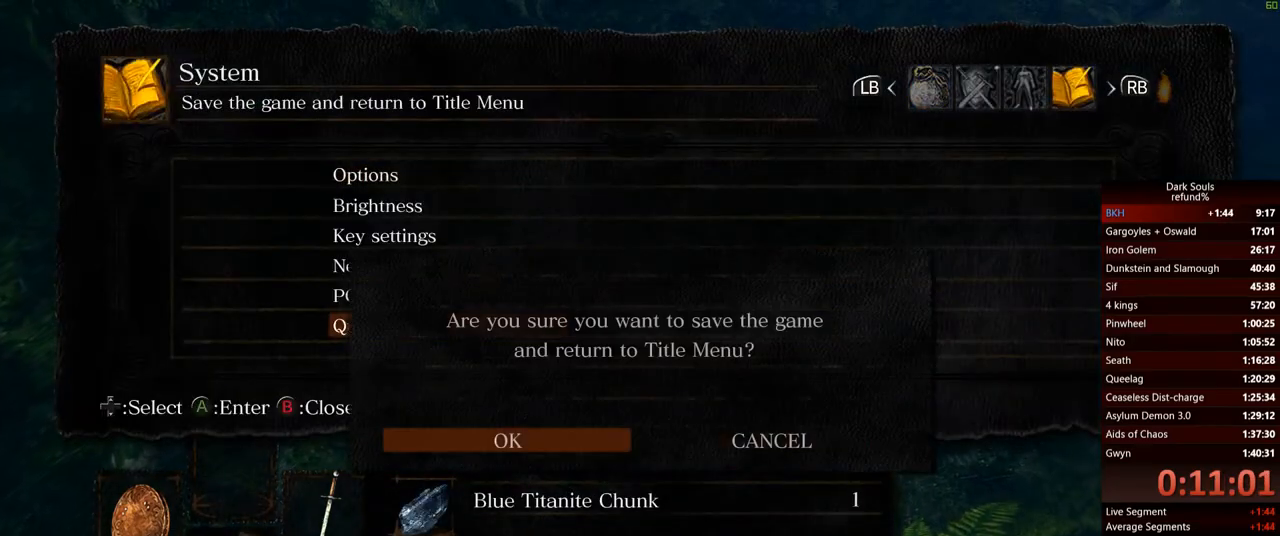
{"buttons": [], "left_stick": "center", "right_stick": "center", "events": [[34, "A", "down"], [50, "DPAD_LEFT", "up"], [117, "A", "up"]]}
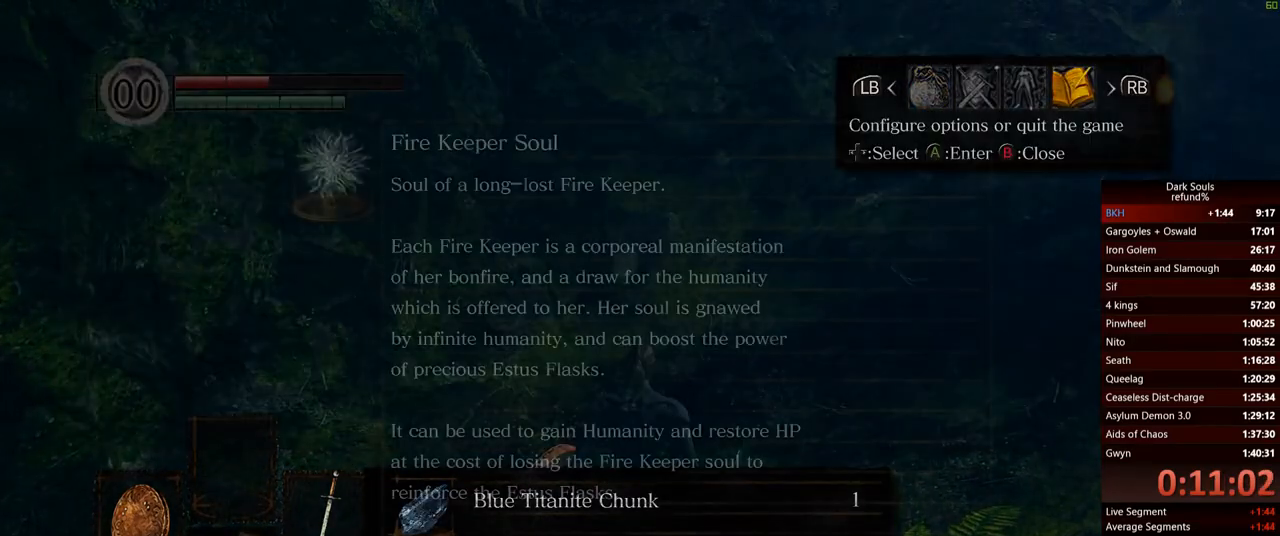
{"buttons": [], "left_stick": "center", "right_stick": "center", "events": []}
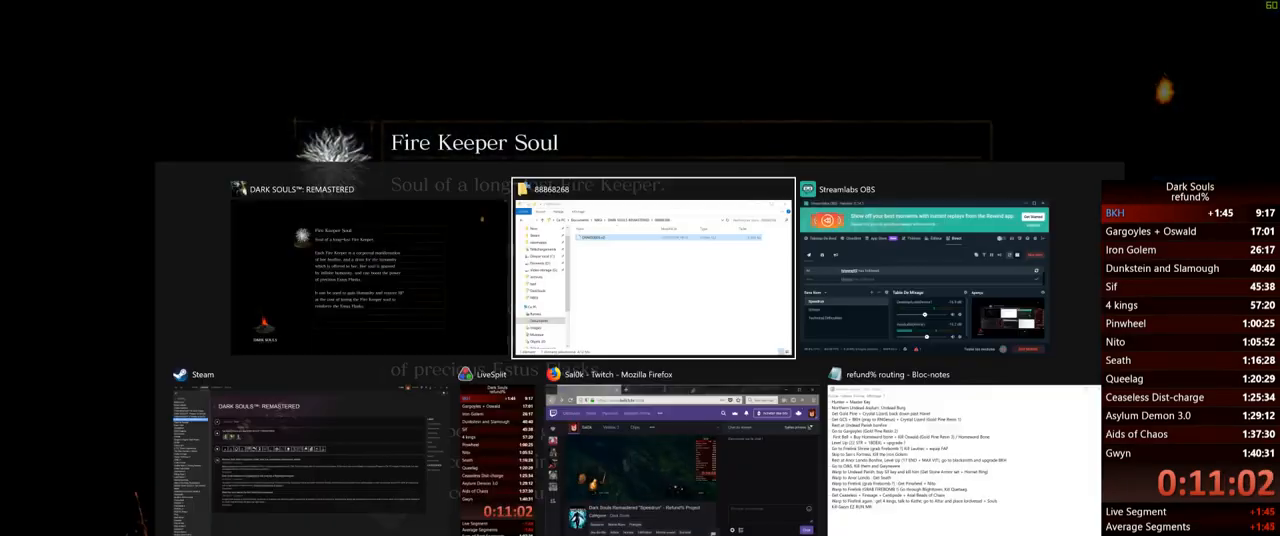
{"buttons": [], "left_stick": "center", "right_stick": "center", "events": []}
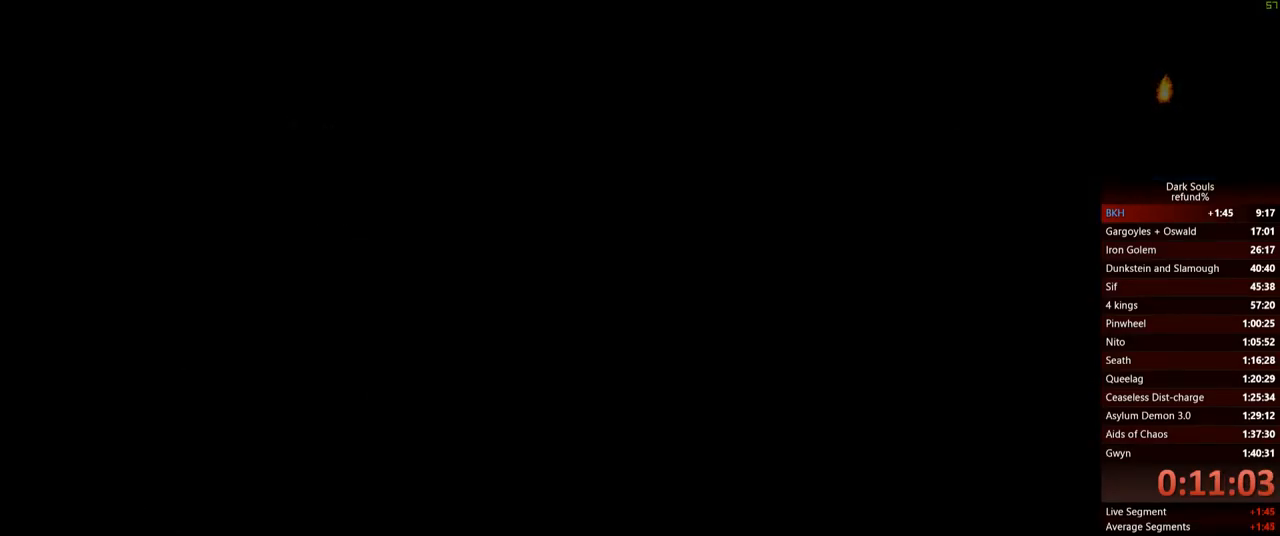
{"buttons": [], "left_stick": "center", "right_stick": "center", "events": []}
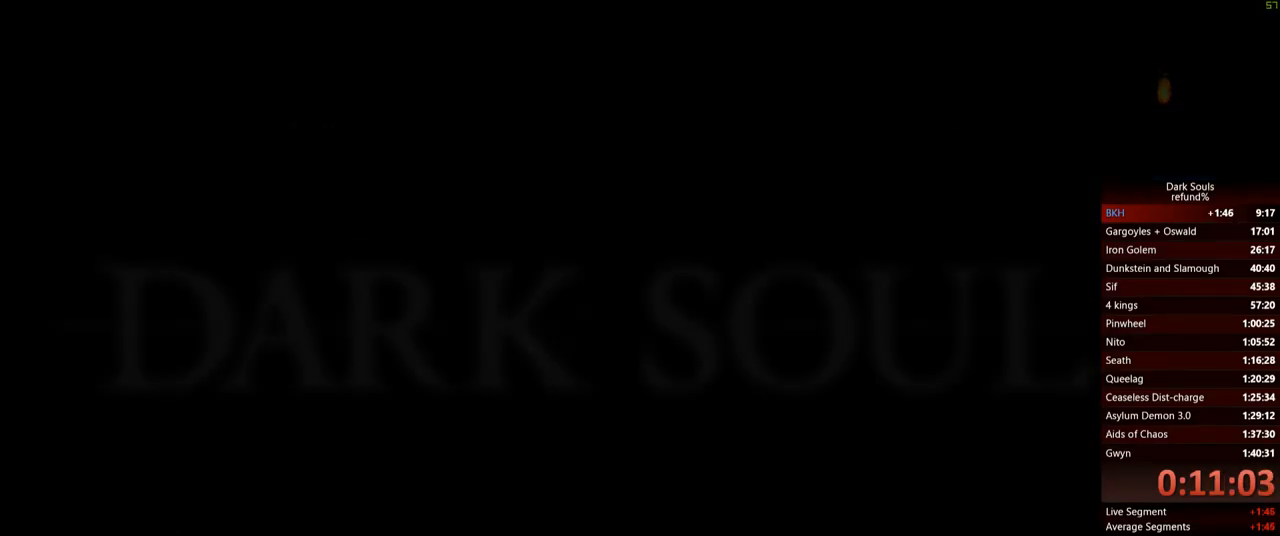
{"buttons": [], "left_stick": "center", "right_stick": "center", "events": []}
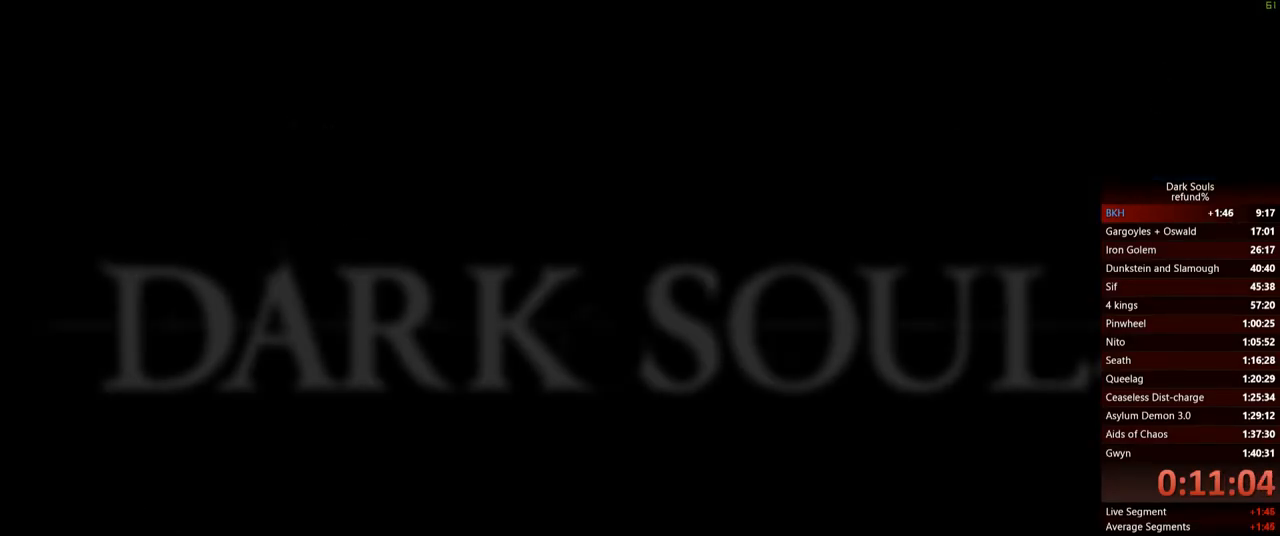
{"buttons": [], "left_stick": "center", "right_stick": "center", "events": []}
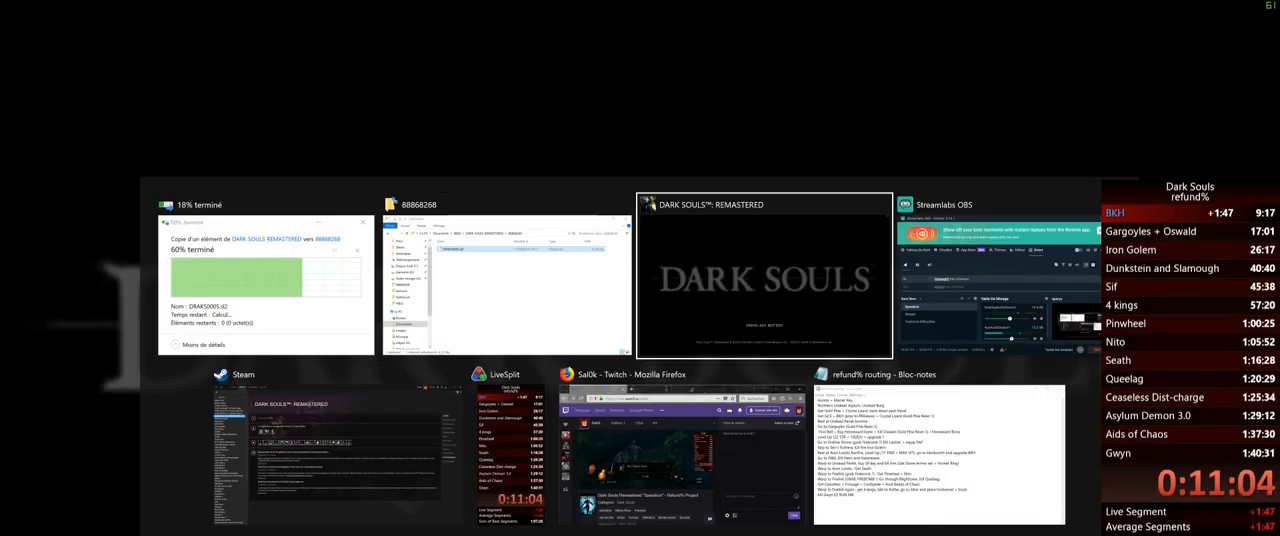
{"buttons": [], "left_stick": "center", "right_stick": "center", "events": [[301, "START", "down"], [401, "START", "up"]]}
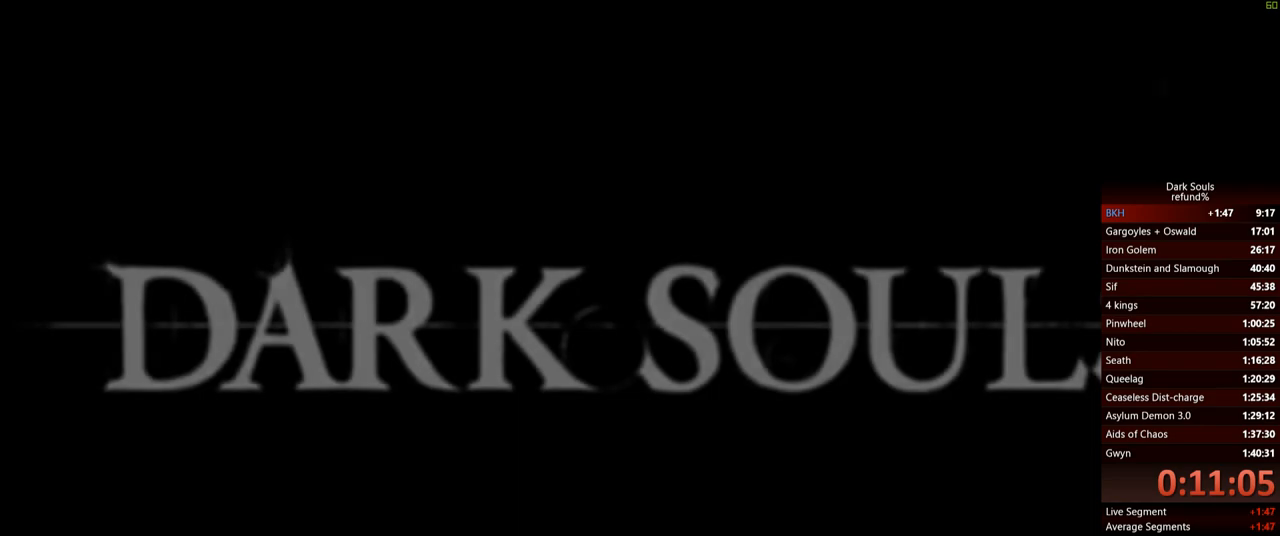
{"buttons": [], "left_stick": "center", "right_stick": "center", "events": [[17, "A", "down"], [83, "A", "up"]]}
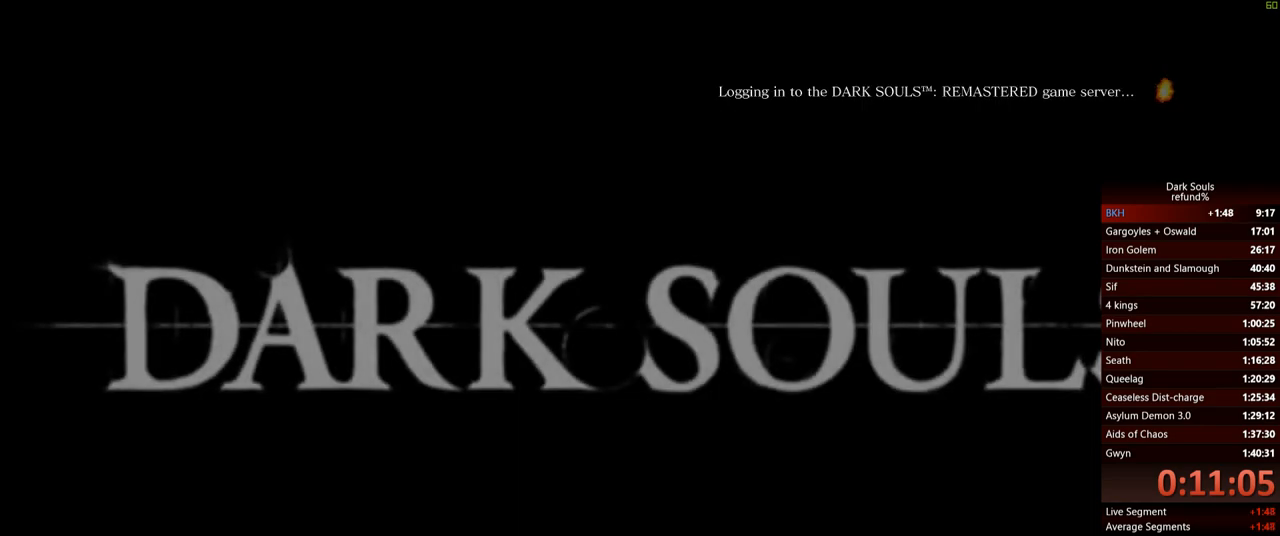
{"buttons": ["A"], "left_stick": "center", "right_stick": "center", "events": [[201, "A", "down"], [251, "A", "up"], [334, "A", "down"], [384, "A", "up"], [467, "A", "down"]]}
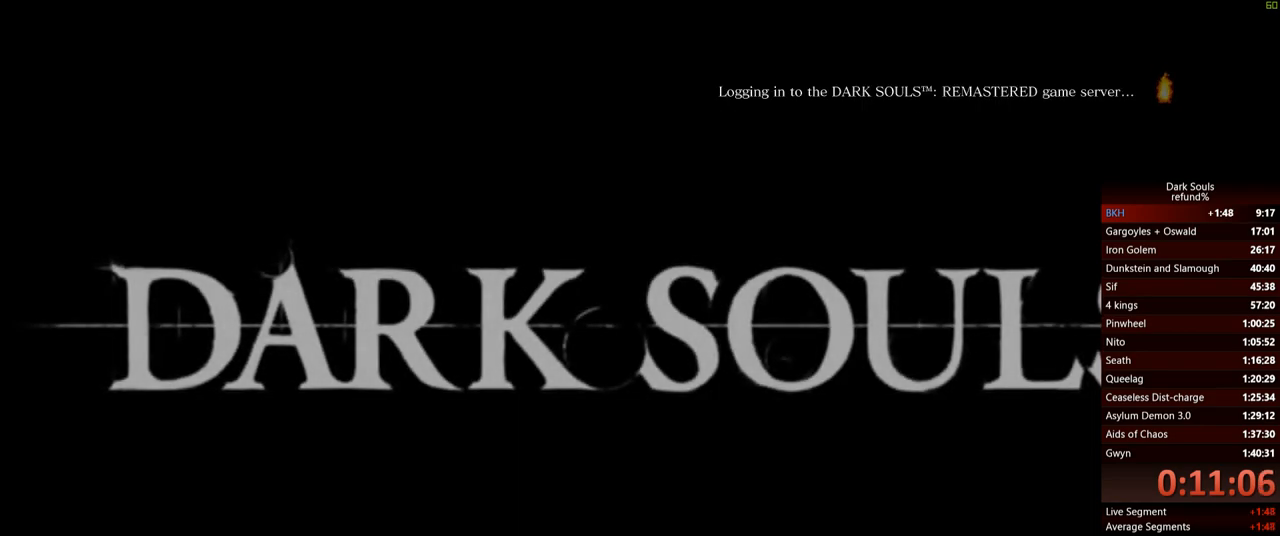
{"buttons": [], "left_stick": "center", "right_stick": "center", "events": [[17, "A", "up"], [83, "A", "down"], [133, "A", "up"], [200, "A", "down"], [250, "A", "up"], [317, "A", "down"], [384, "A", "up"], [434, "A", "down"], [500, "A", "up"]]}
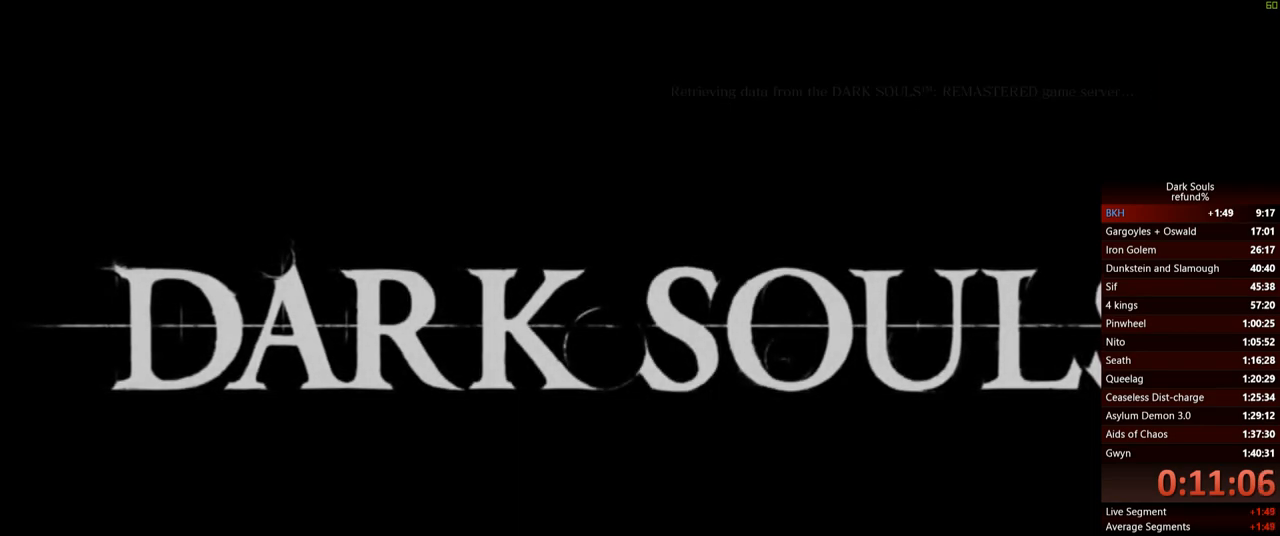
{"buttons": ["A"], "left_stick": "center", "right_stick": "center", "events": [[67, "A", "down"], [134, "A", "up"], [184, "A", "down"], [267, "A", "up"], [317, "A", "down"], [384, "A", "up"], [434, "A", "down"]]}
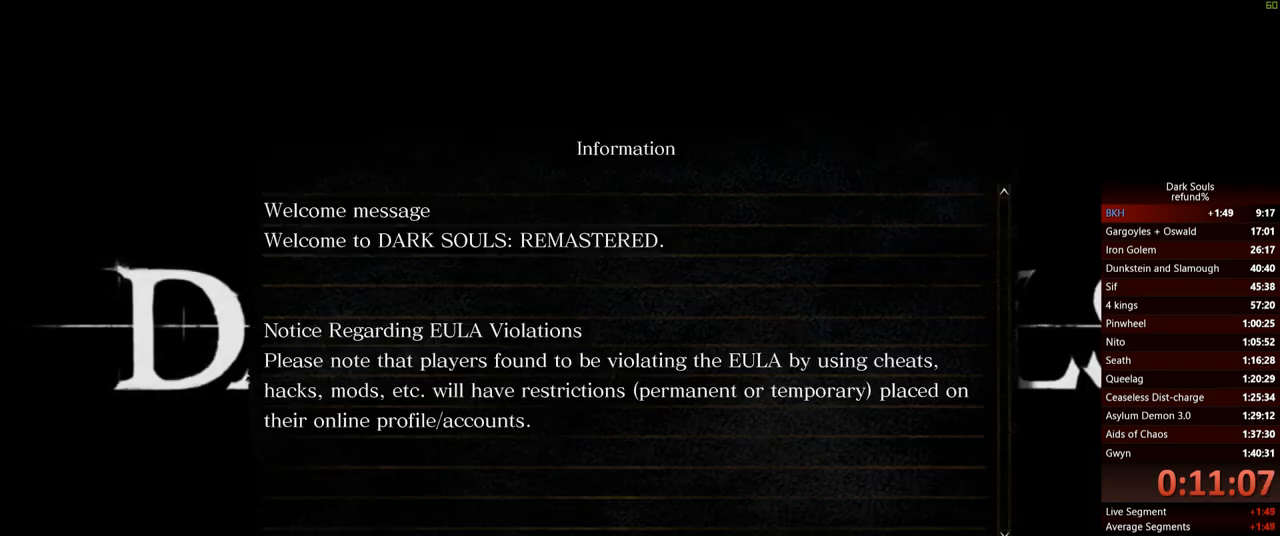
{"buttons": ["A"], "left_stick": "center", "right_stick": "center", "events": [[17, "A", "up"], [67, "A", "down"], [150, "A", "up"], [217, "A", "down"], [283, "A", "up"], [350, "A", "down"], [417, "A", "up"], [467, "A", "down"]]}